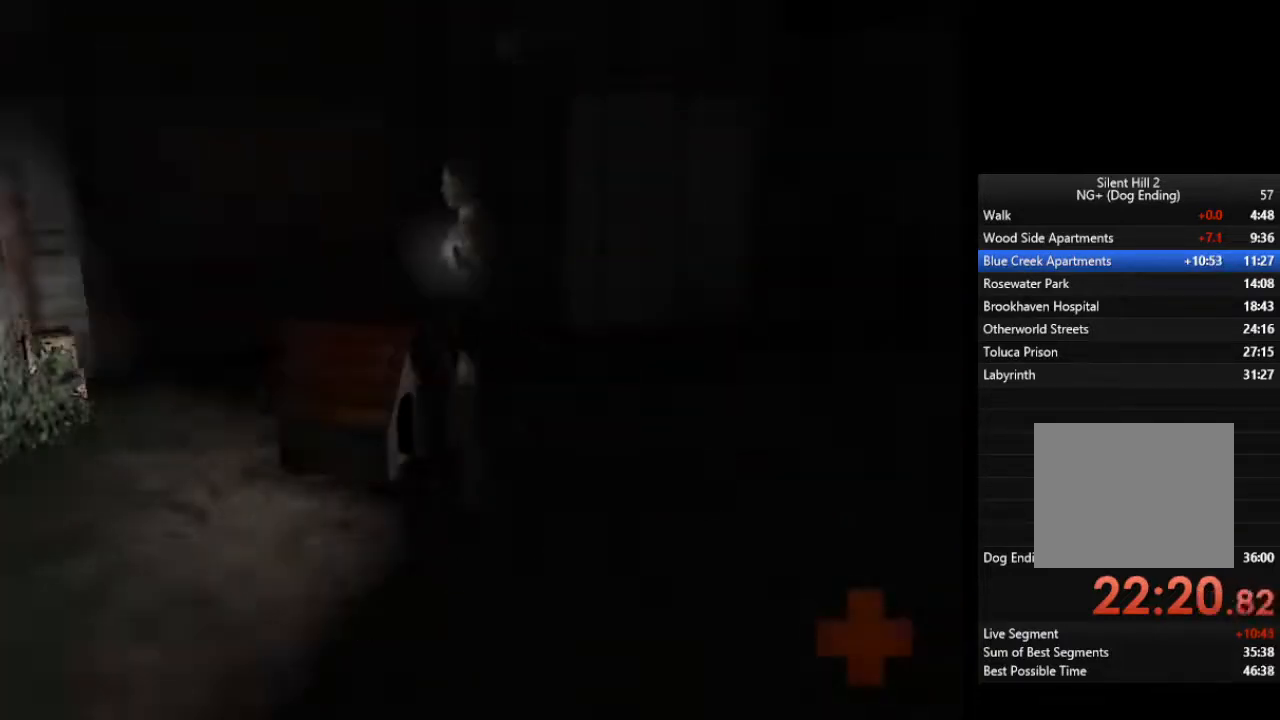
Gameplay with a controller (PlayStation layout); each line is a JSON object with the inputs held at the frame after it. "events" lists button and stick changes between this image and that frame as [ms after this image, input, new state], when the widget could be followed in between.
{"buttons": [], "left_stick": "down", "right_stick": "center", "events": [[67, "CROSS", "up"], [133, "CROSS", "down"], [167, "CROSS", "up"]]}
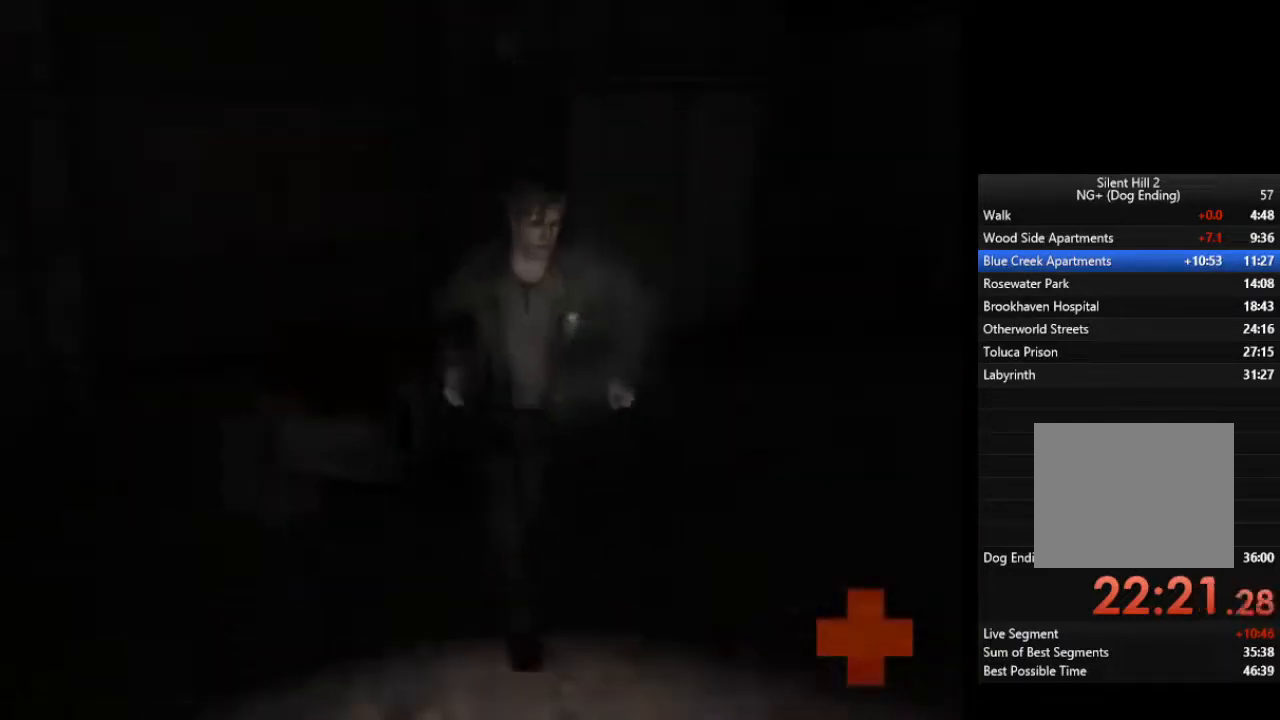
{"buttons": [], "left_stick": "down", "right_stick": "center", "events": []}
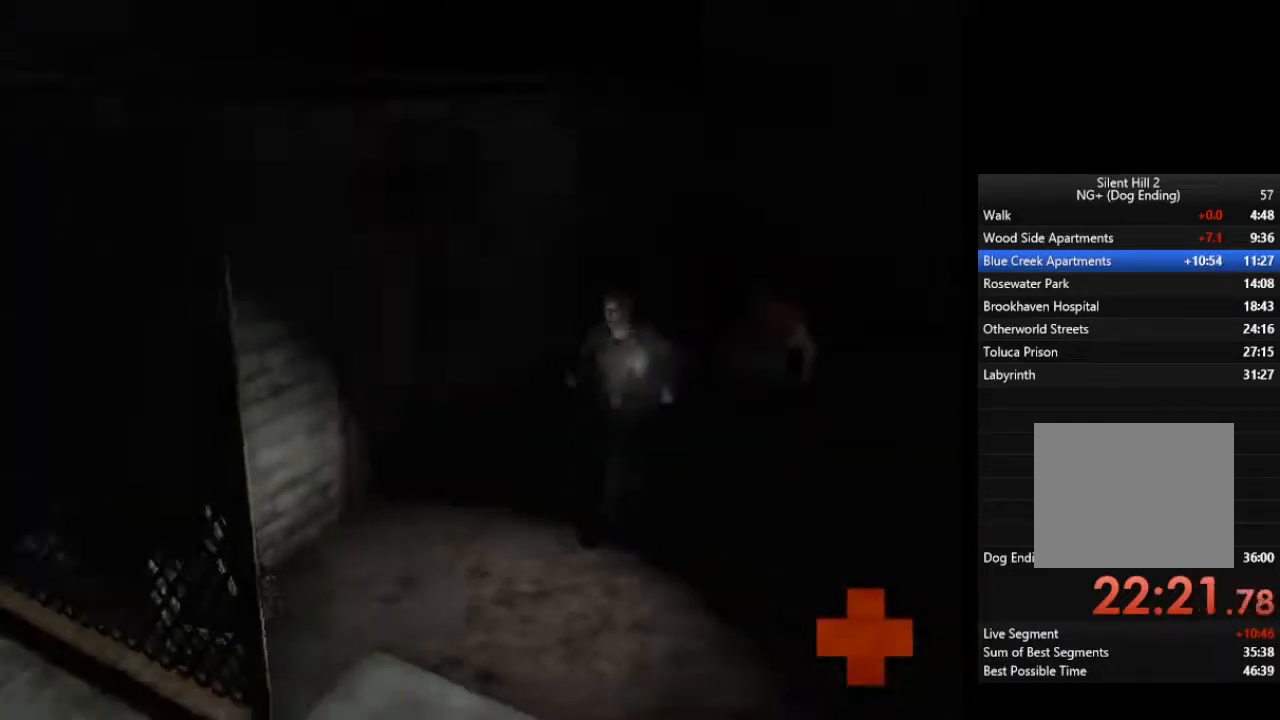
{"buttons": [], "left_stick": "down", "right_stick": "center", "events": []}
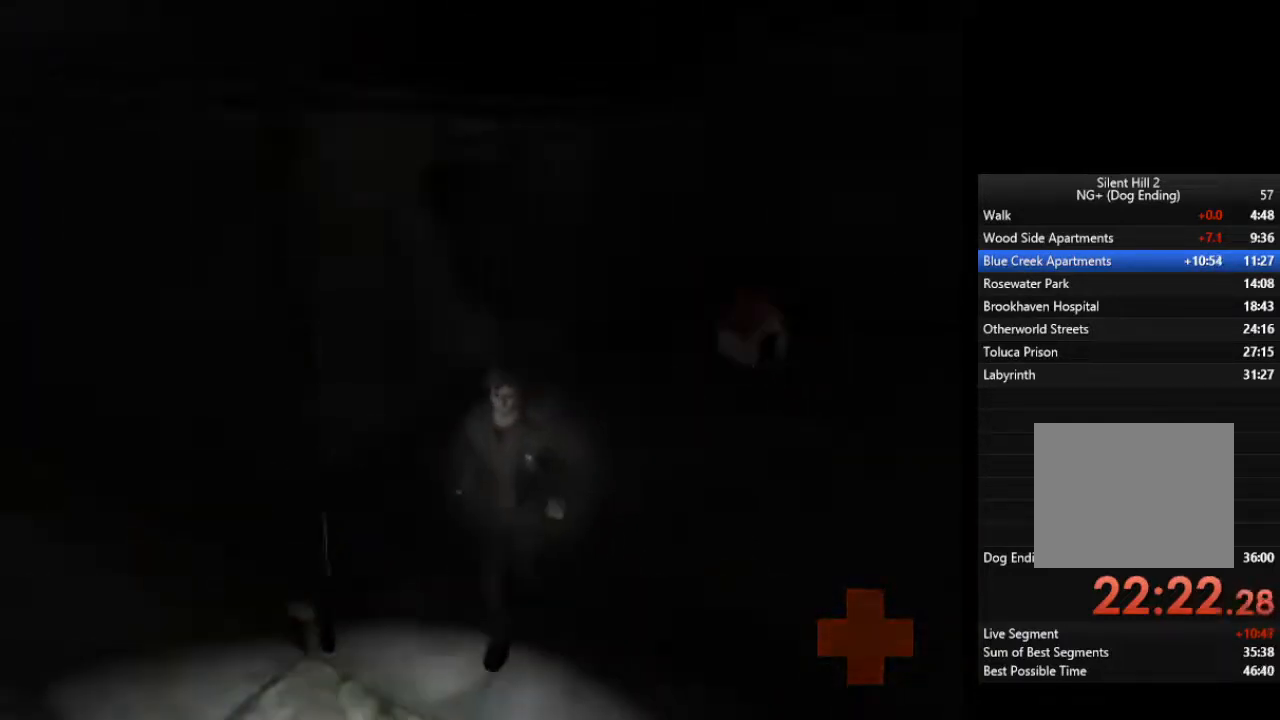
{"buttons": [], "left_stick": "left", "right_stick": "center", "events": [[200, "left_stick", "down-left"], [400, "L1", "down"], [400, "left_stick", "left"], [500, "L1", "up"]]}
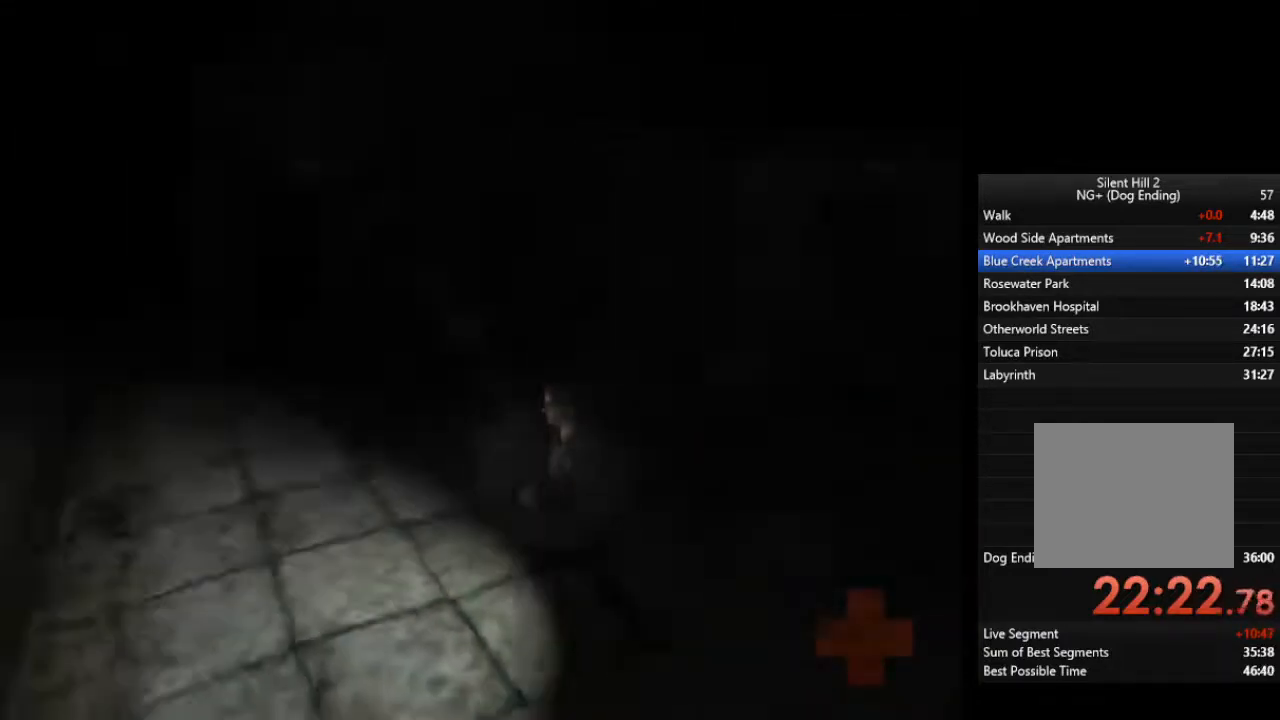
{"buttons": ["L1"], "left_stick": "left", "right_stick": "center", "events": [[67, "L1", "down"], [167, "L1", "up"], [267, "L1", "down"], [367, "L1", "up"], [433, "L1", "down"]]}
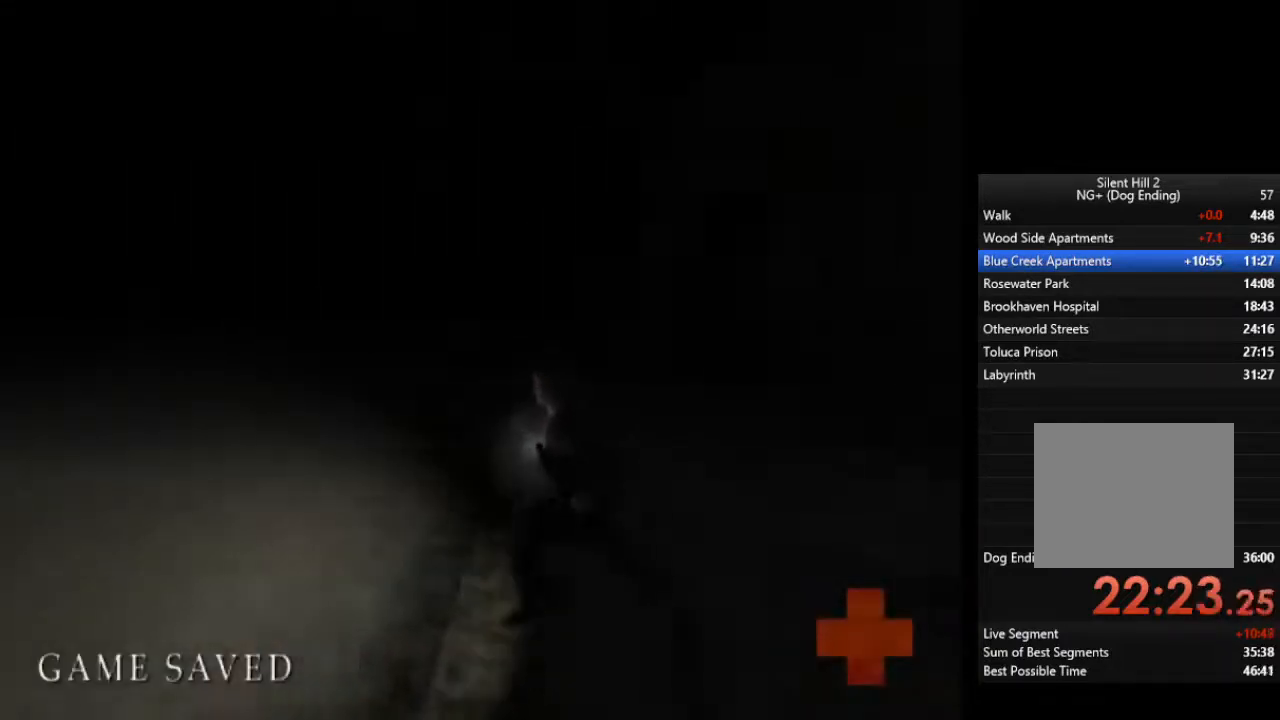
{"buttons": ["L1"], "left_stick": "up-left", "right_stick": "center", "events": [[67, "L1", "up"], [133, "L1", "down"], [233, "L1", "up"], [333, "L1", "down"], [367, "left_stick", "up-left"], [433, "L1", "up"], [500, "L1", "down"]]}
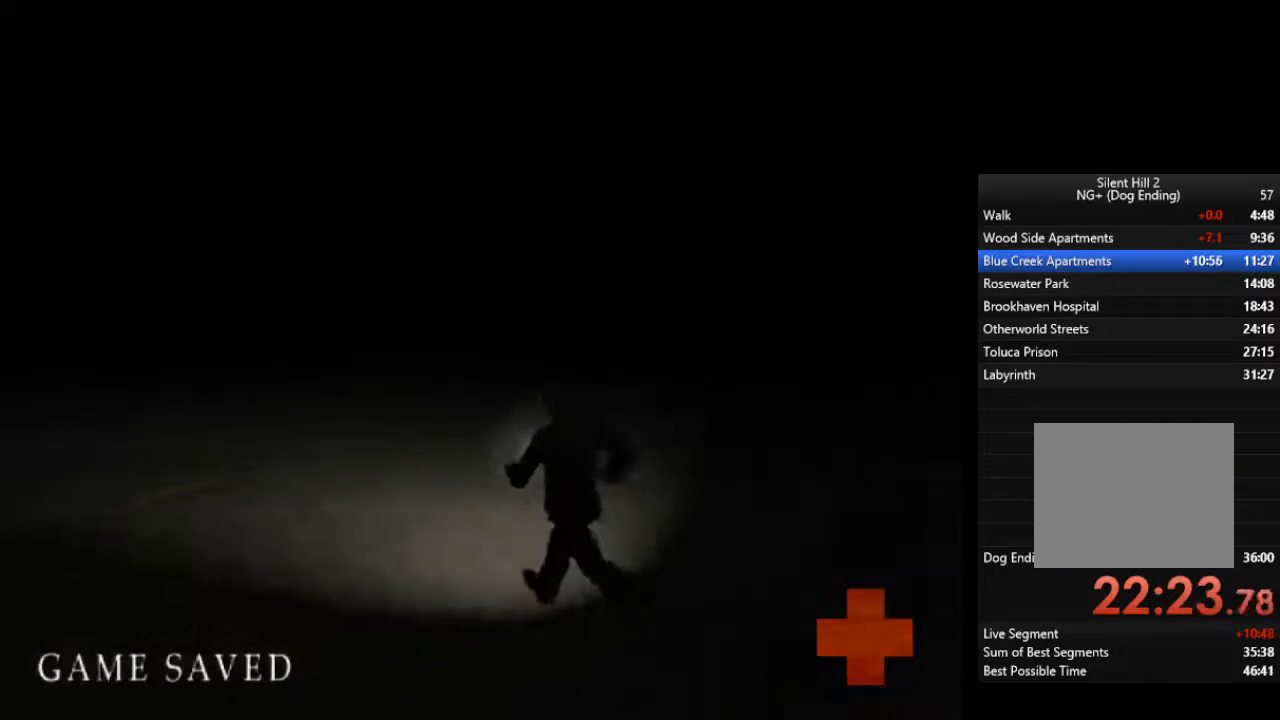
{"buttons": [], "left_stick": "up-left", "right_stick": "center", "events": [[100, "L1", "up"], [167, "L1", "down"], [267, "L1", "up"], [333, "L1", "down"], [467, "L1", "up"]]}
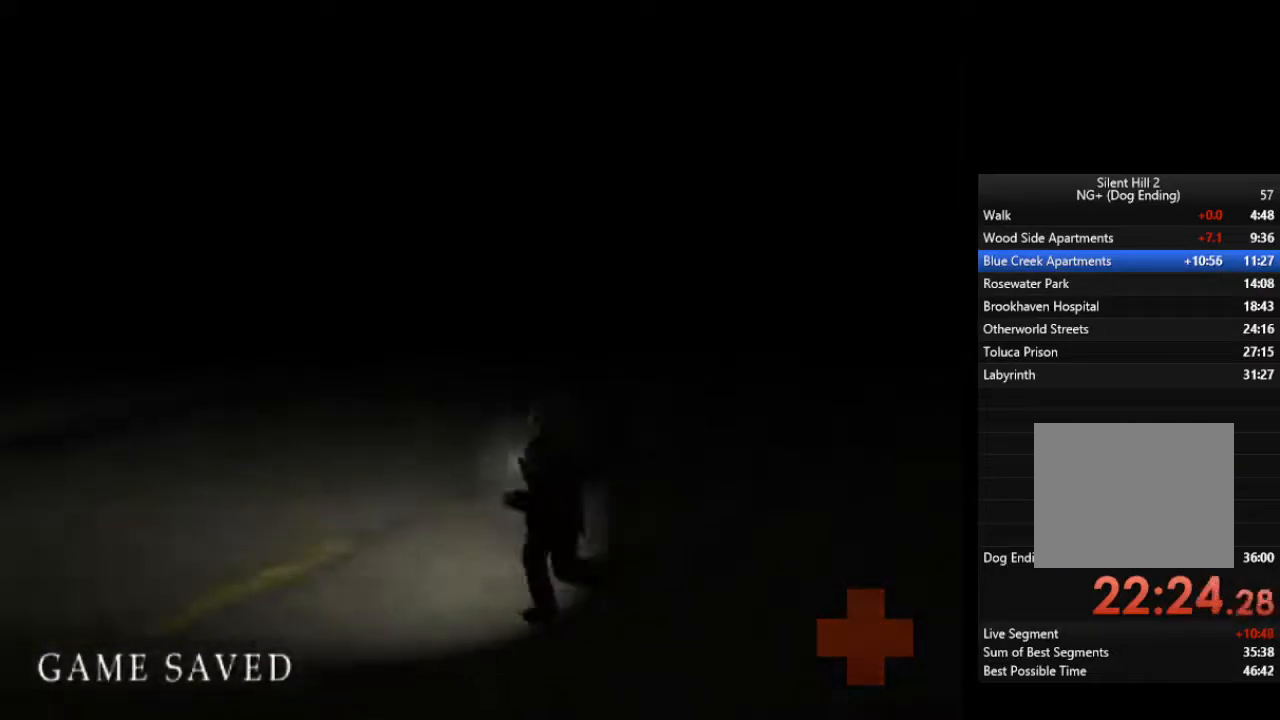
{"buttons": [], "left_stick": "up-left", "right_stick": "center", "events": [[67, "L1", "down"], [133, "L1", "up"], [200, "L1", "down"], [300, "L1", "up"], [400, "L1", "down"], [500, "L1", "up"]]}
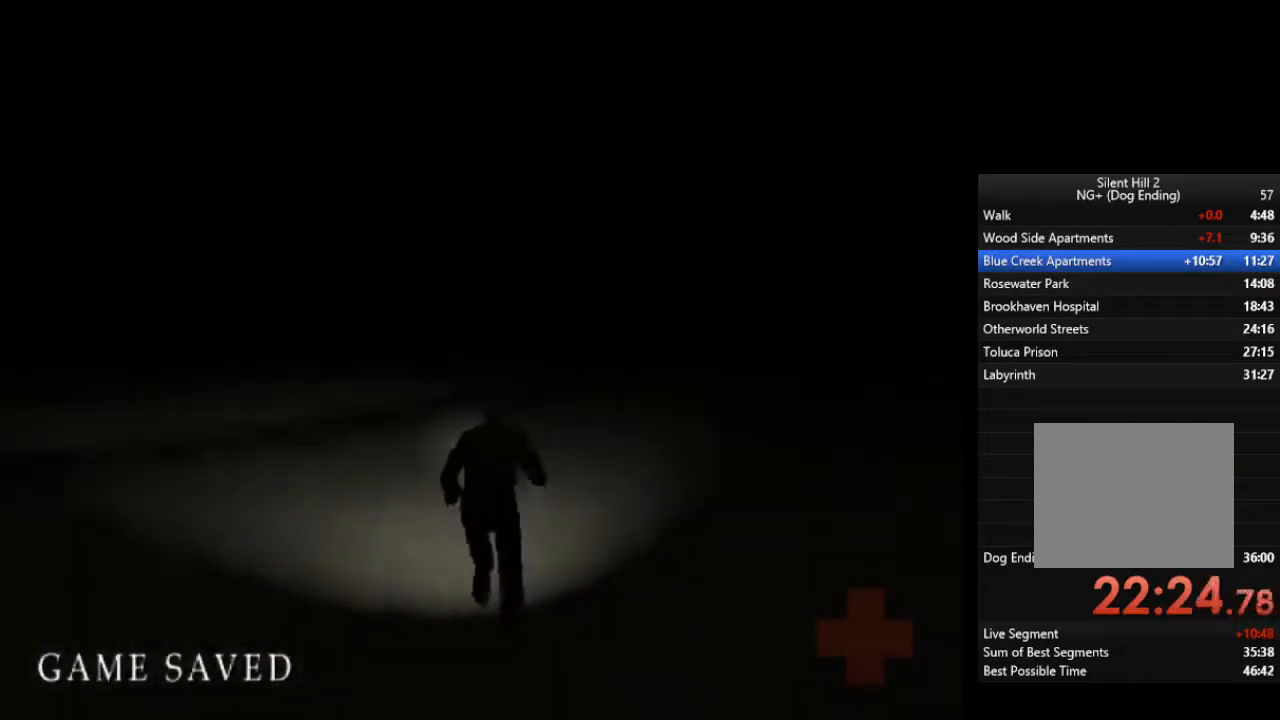
{"buttons": ["L1"], "left_stick": "up", "right_stick": "center", "events": [[67, "L1", "down"], [167, "L1", "up"], [200, "left_stick", "up"], [233, "L1", "down"], [333, "L1", "up"], [433, "L1", "down"]]}
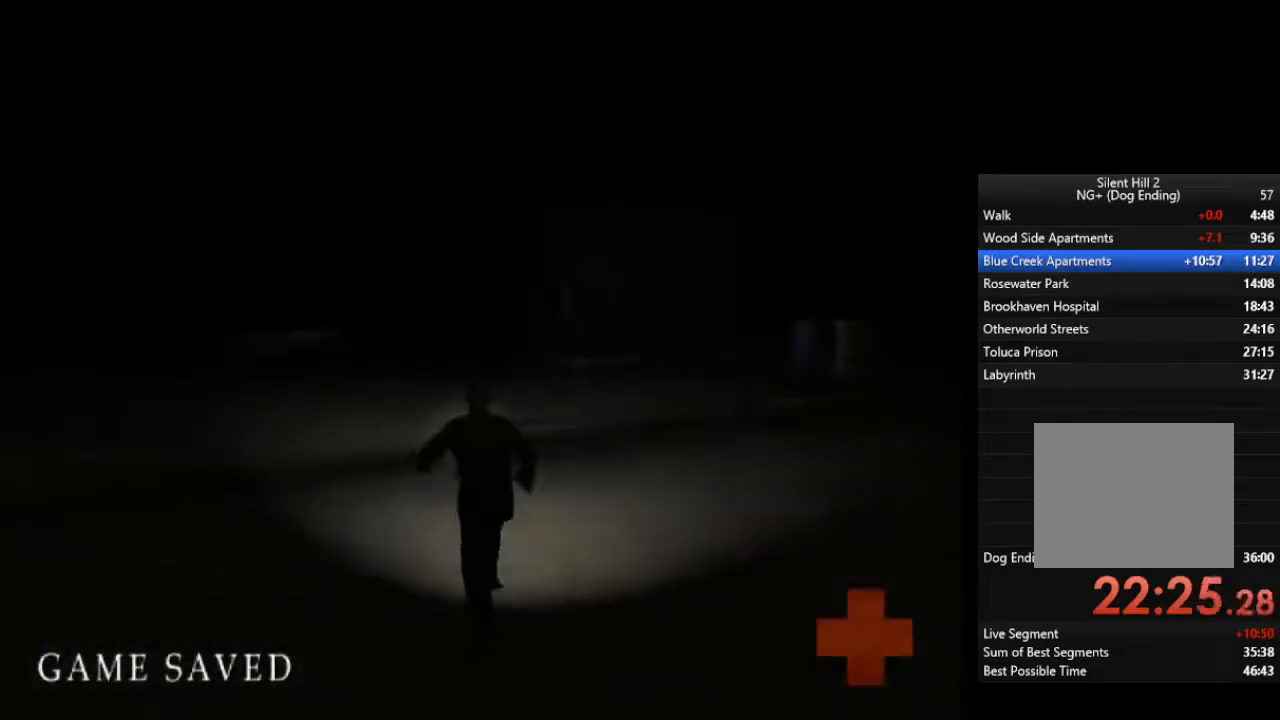
{"buttons": ["L1"], "left_stick": "up", "right_stick": "center", "events": [[33, "L1", "up"], [100, "L1", "down"], [233, "L1", "up"], [300, "L1", "down"], [400, "L1", "up"], [500, "L1", "down"]]}
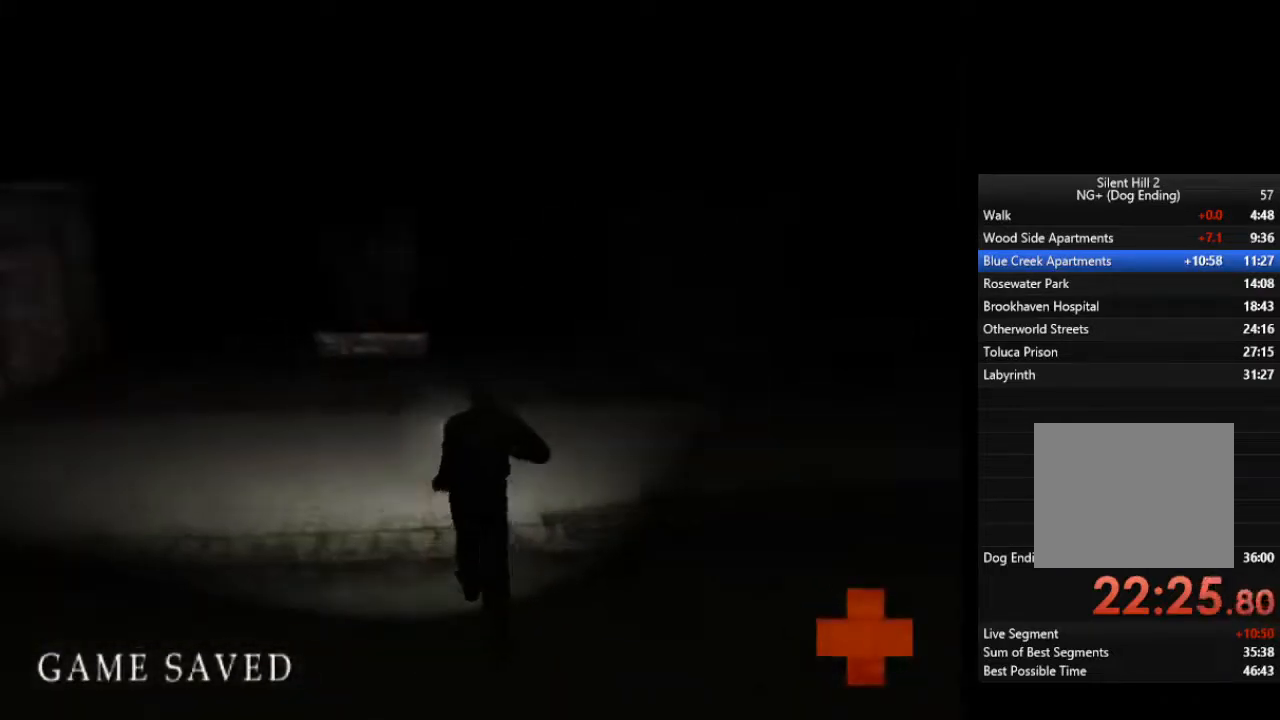
{"buttons": [], "left_stick": "up", "right_stick": "center", "events": [[100, "L1", "up"], [167, "L1", "down"], [300, "L1", "up"], [367, "L1", "down"], [467, "L1", "up"]]}
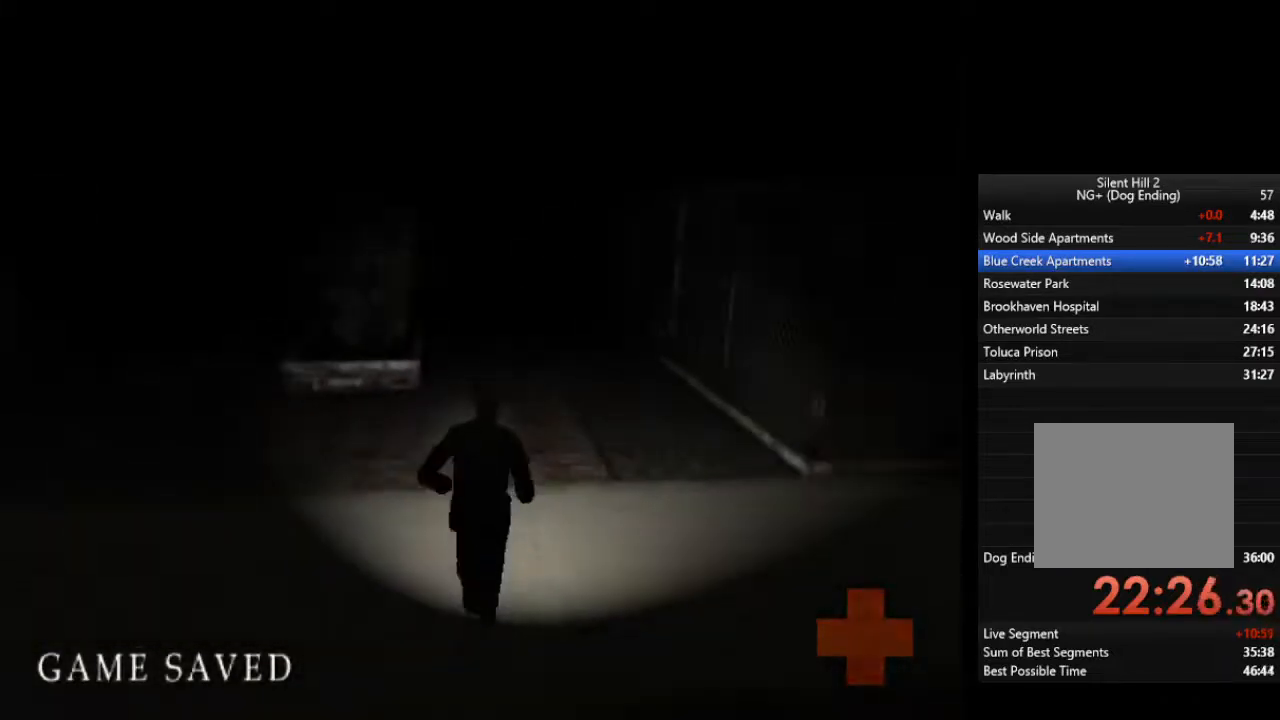
{"buttons": ["L1"], "left_stick": "up", "right_stick": "center", "events": [[67, "L1", "down"], [167, "L1", "up"], [233, "L1", "down"], [333, "L1", "up"], [433, "L1", "down"]]}
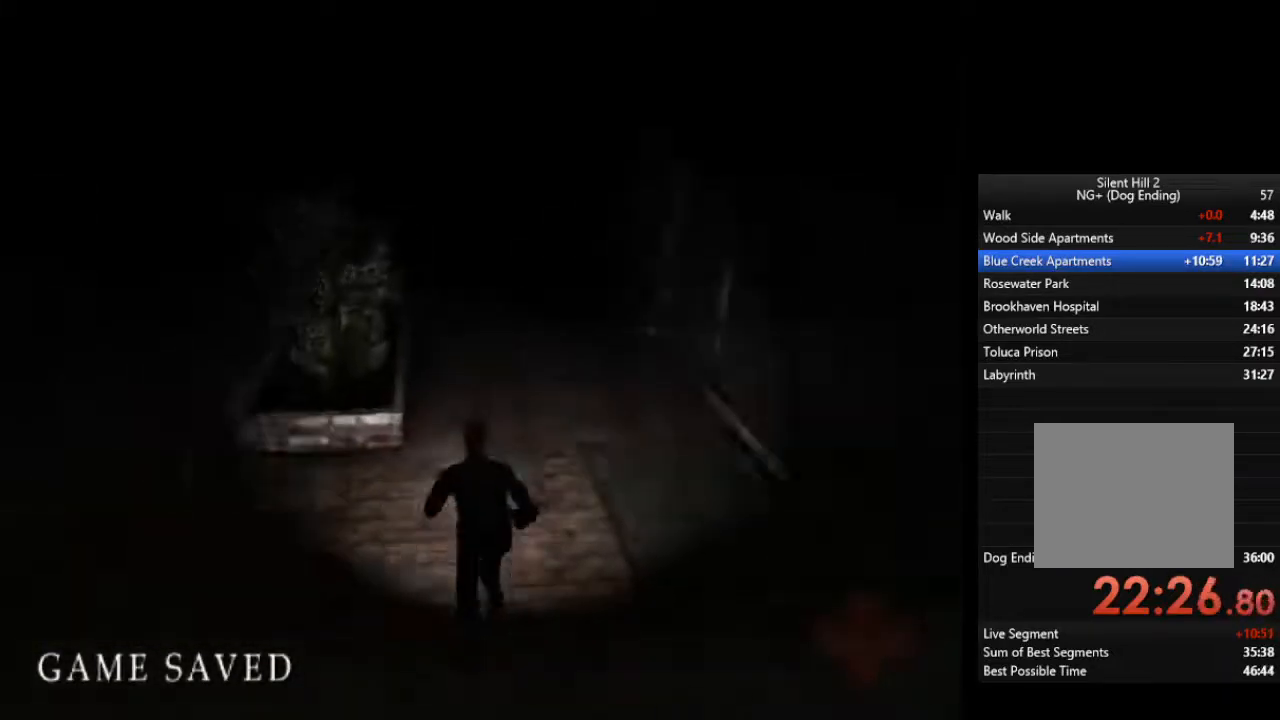
{"buttons": ["L1"], "left_stick": "up", "right_stick": "center", "events": [[33, "L1", "up"], [133, "L1", "down"], [200, "L1", "up"], [300, "L1", "down"], [400, "L1", "up"], [500, "L1", "down"]]}
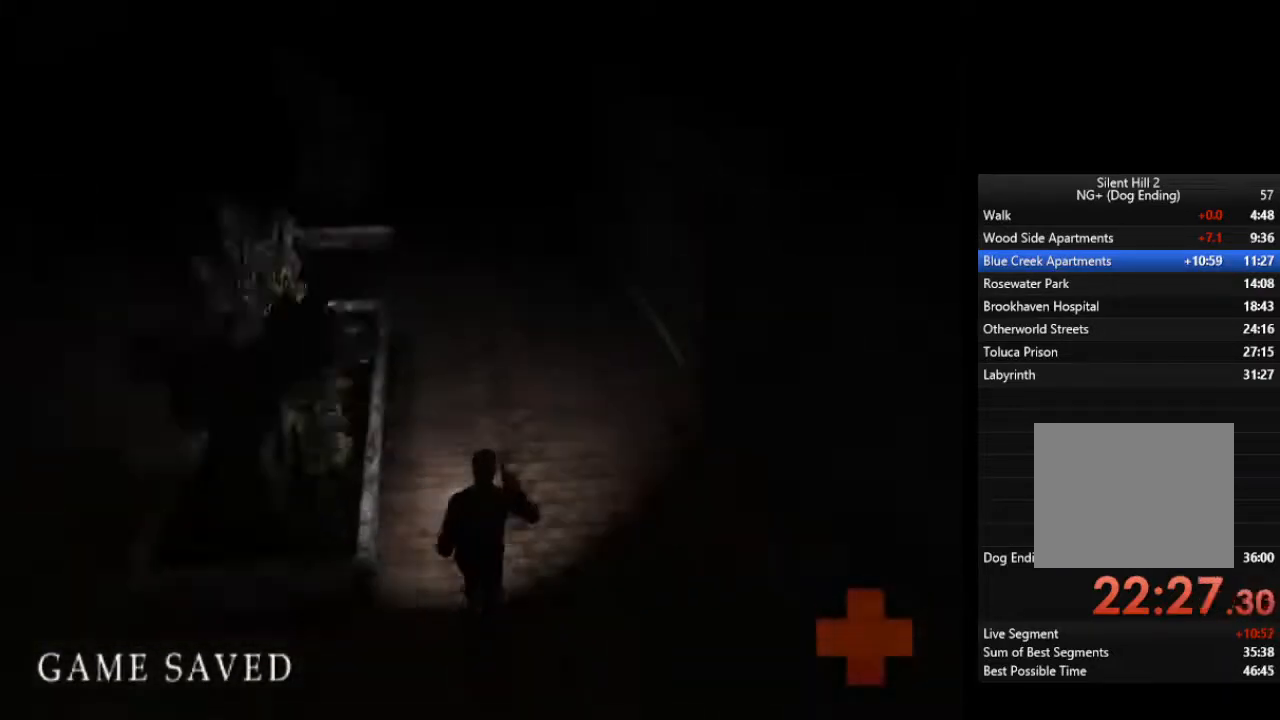
{"buttons": [], "left_stick": "up", "right_stick": "center", "events": [[100, "L1", "up"], [200, "L1", "down"], [300, "L1", "up"], [400, "L1", "down"], [500, "L1", "up"]]}
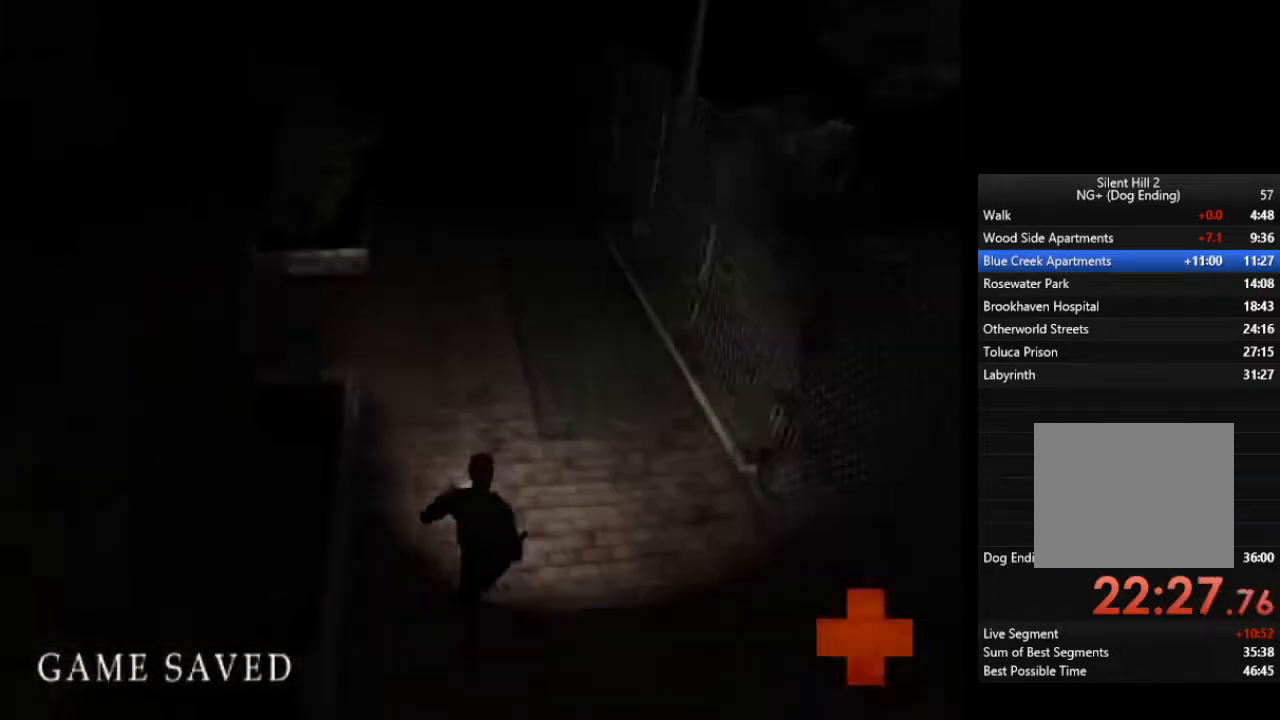
{"buttons": ["L1"], "left_stick": "up", "right_stick": "center", "events": [[100, "L1", "down"], [167, "L1", "up"], [267, "L1", "down"], [367, "L1", "up"], [467, "L1", "down"]]}
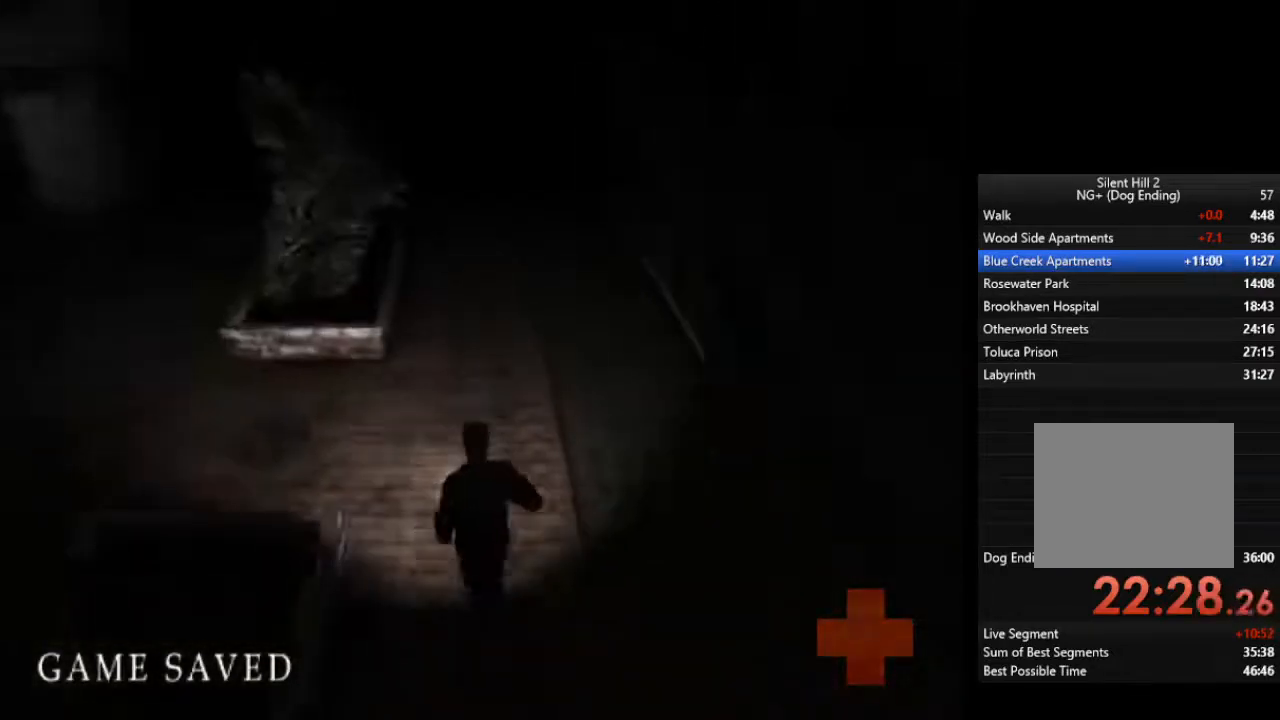
{"buttons": [], "left_stick": "up", "right_stick": "center", "events": [[67, "L1", "up"], [167, "L1", "down"], [267, "L1", "up"], [333, "L1", "down"], [467, "L1", "up"]]}
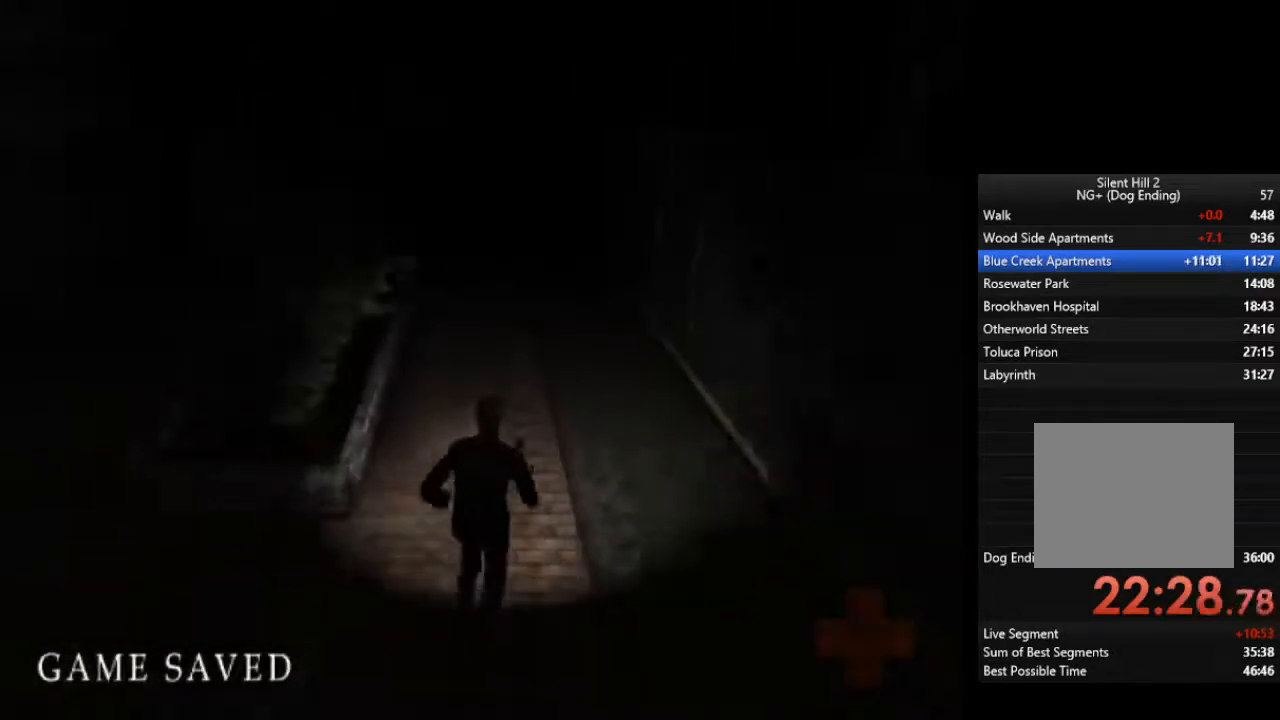
{"buttons": [], "left_stick": "up", "right_stick": "center", "events": [[33, "L1", "down"], [133, "L1", "up"], [200, "L1", "down"], [300, "L1", "up"], [400, "L1", "down"], [500, "L1", "up"]]}
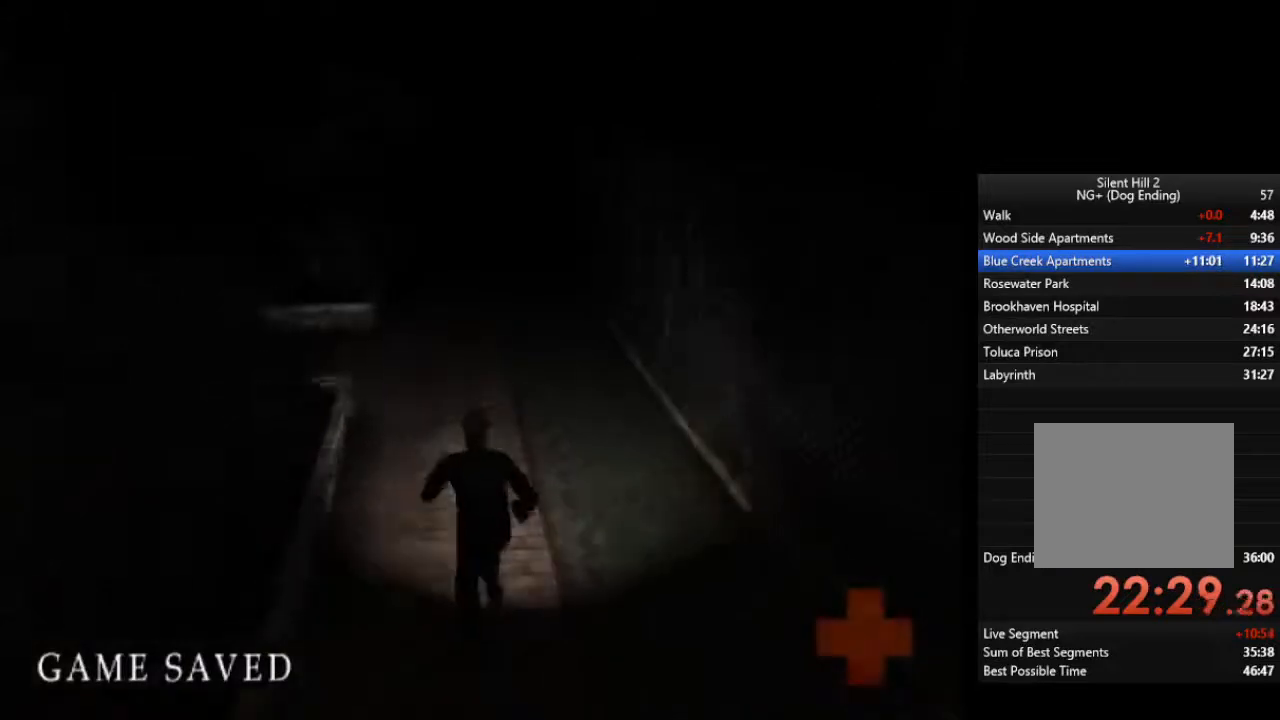
{"buttons": ["L1"], "left_stick": "up", "right_stick": "center", "events": [[100, "L1", "down"], [200, "L1", "up"], [267, "L1", "down"], [367, "L1", "up"], [467, "L1", "down"]]}
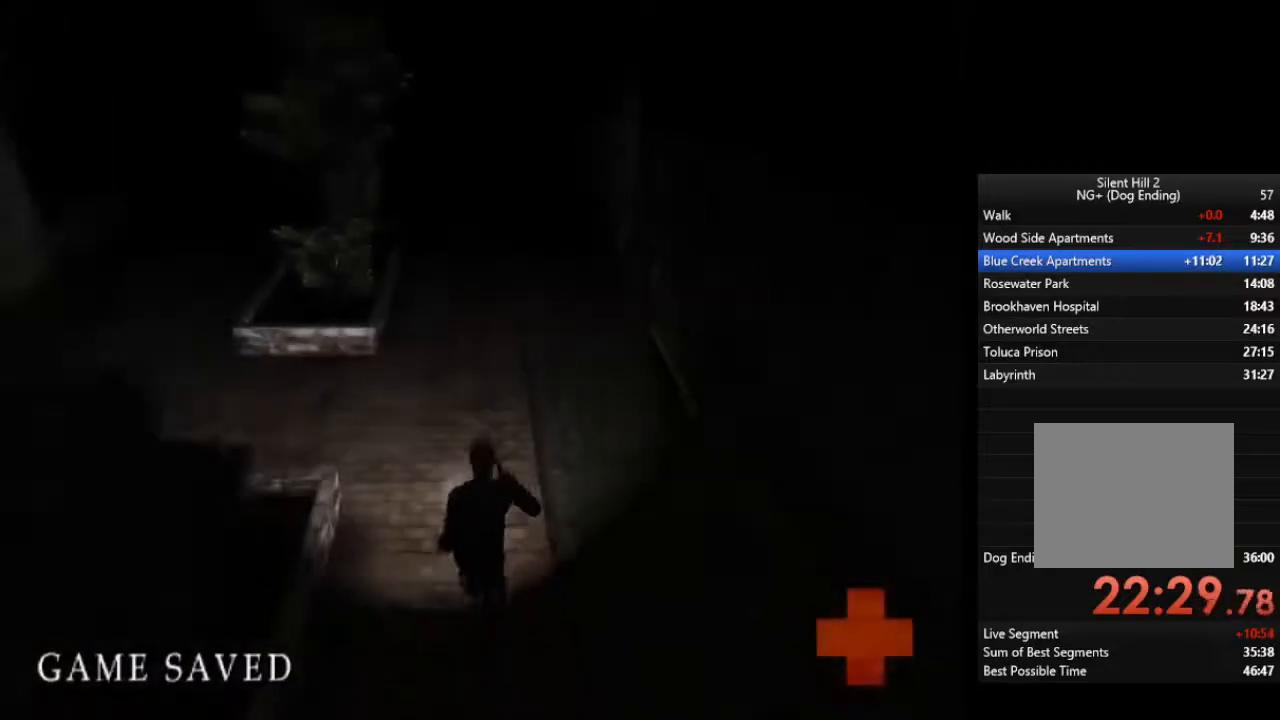
{"buttons": [], "left_stick": "up", "right_stick": "center", "events": [[67, "L1", "up"], [167, "L1", "down"], [267, "L1", "up"], [367, "L1", "down"], [433, "L1", "up"]]}
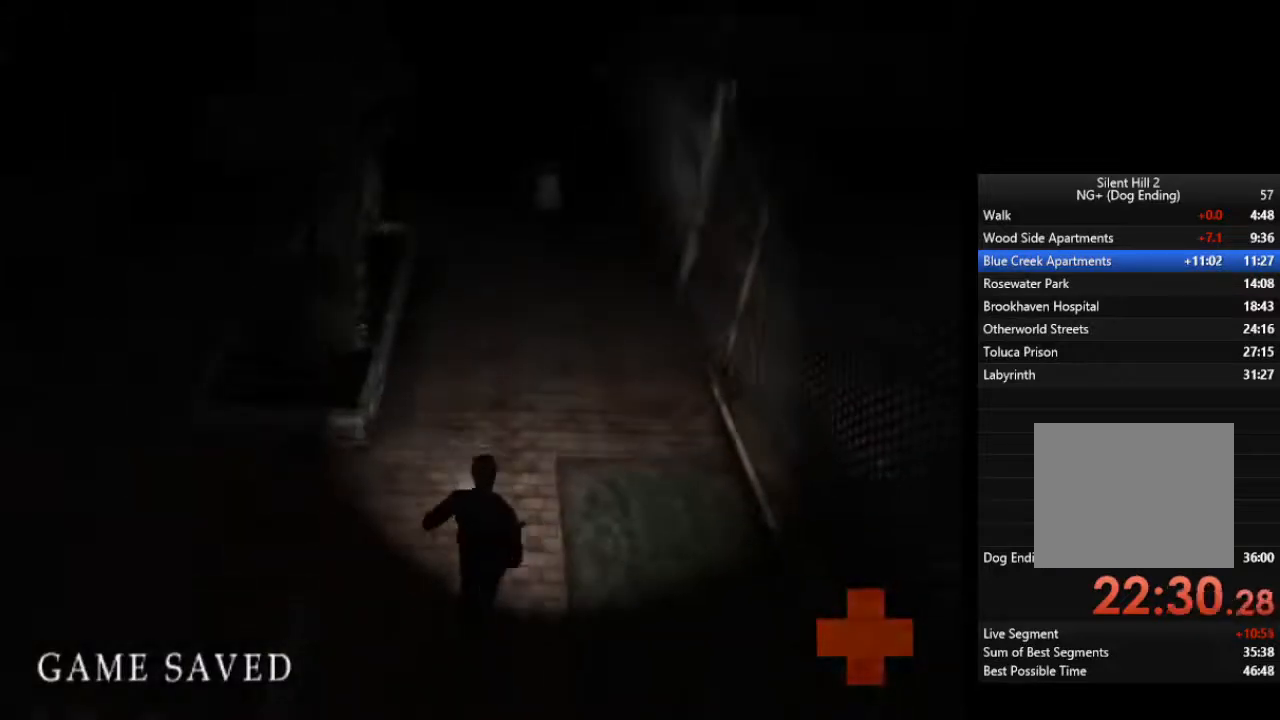
{"buttons": [], "left_stick": "up", "right_stick": "center", "events": [[33, "L1", "down"], [133, "L1", "up"], [233, "L1", "down"], [300, "L1", "up"], [400, "L1", "down"], [500, "L1", "up"]]}
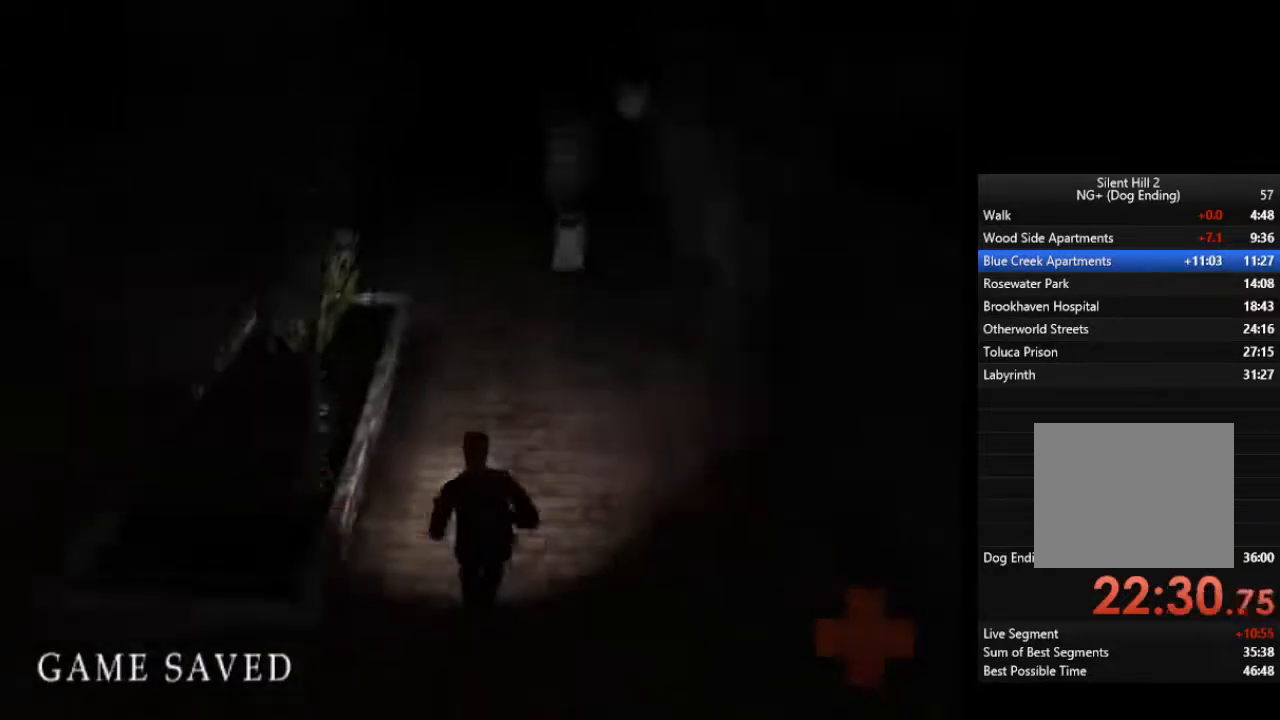
{"buttons": ["L1"], "left_stick": "up", "right_stick": "center", "events": [[67, "L1", "down"], [167, "L1", "up"], [267, "L1", "down"], [333, "L1", "up"], [433, "L1", "down"]]}
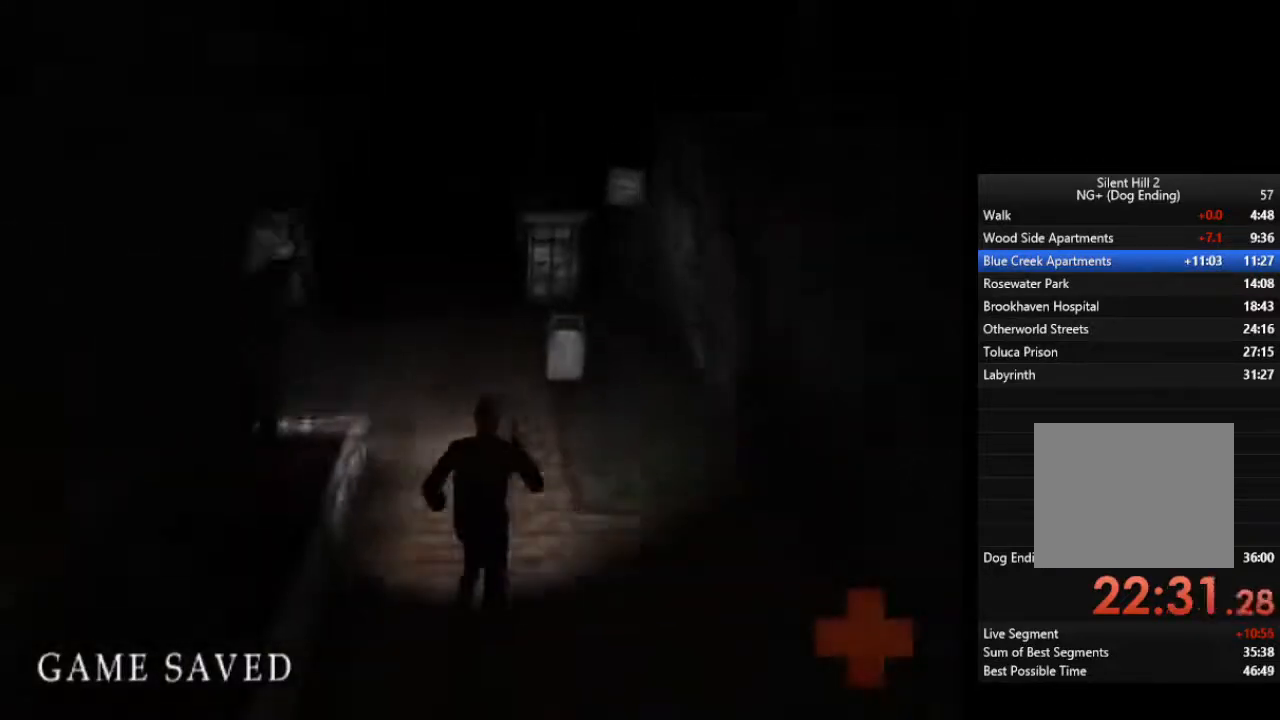
{"buttons": ["L1"], "left_stick": "up", "right_stick": "center", "events": [[33, "L1", "up"], [100, "L1", "down"], [167, "L1", "up"], [300, "L1", "down"], [400, "L1", "up"], [500, "L1", "down"]]}
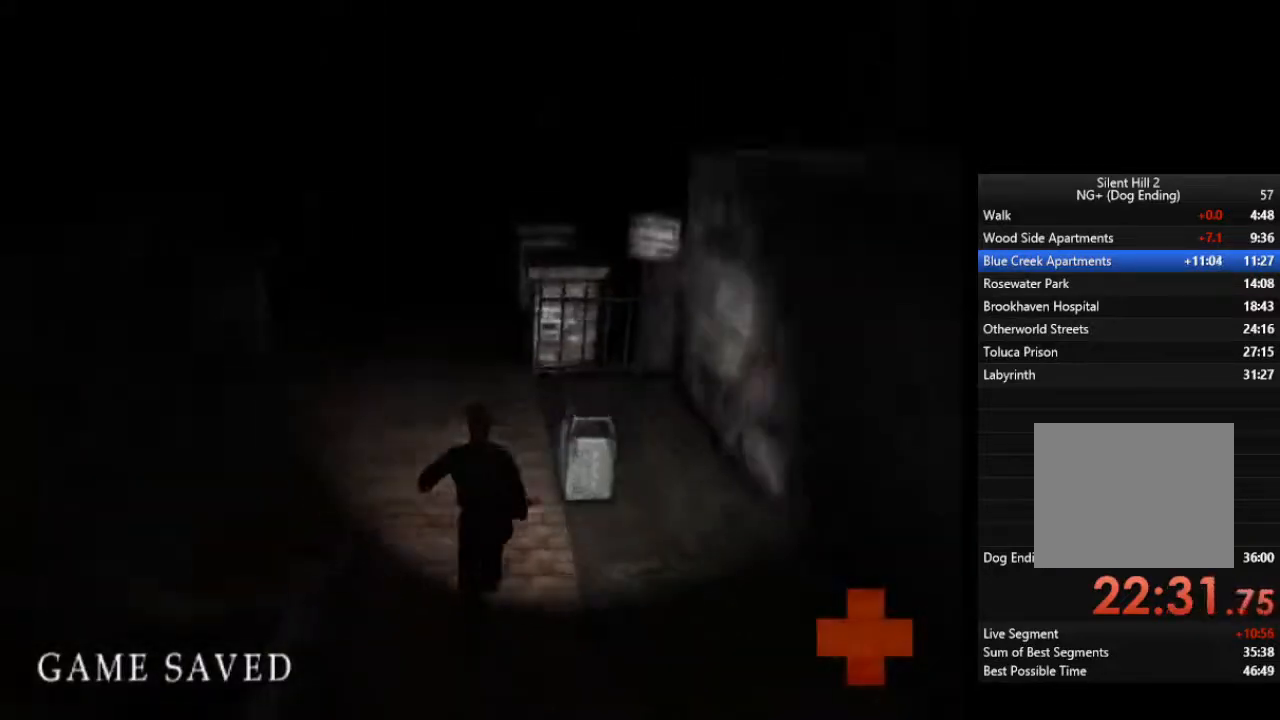
{"buttons": [], "left_stick": "up", "right_stick": "center", "events": [[100, "L1", "up"], [200, "L1", "down"], [267, "L1", "up"], [367, "L1", "down"], [433, "L1", "up"]]}
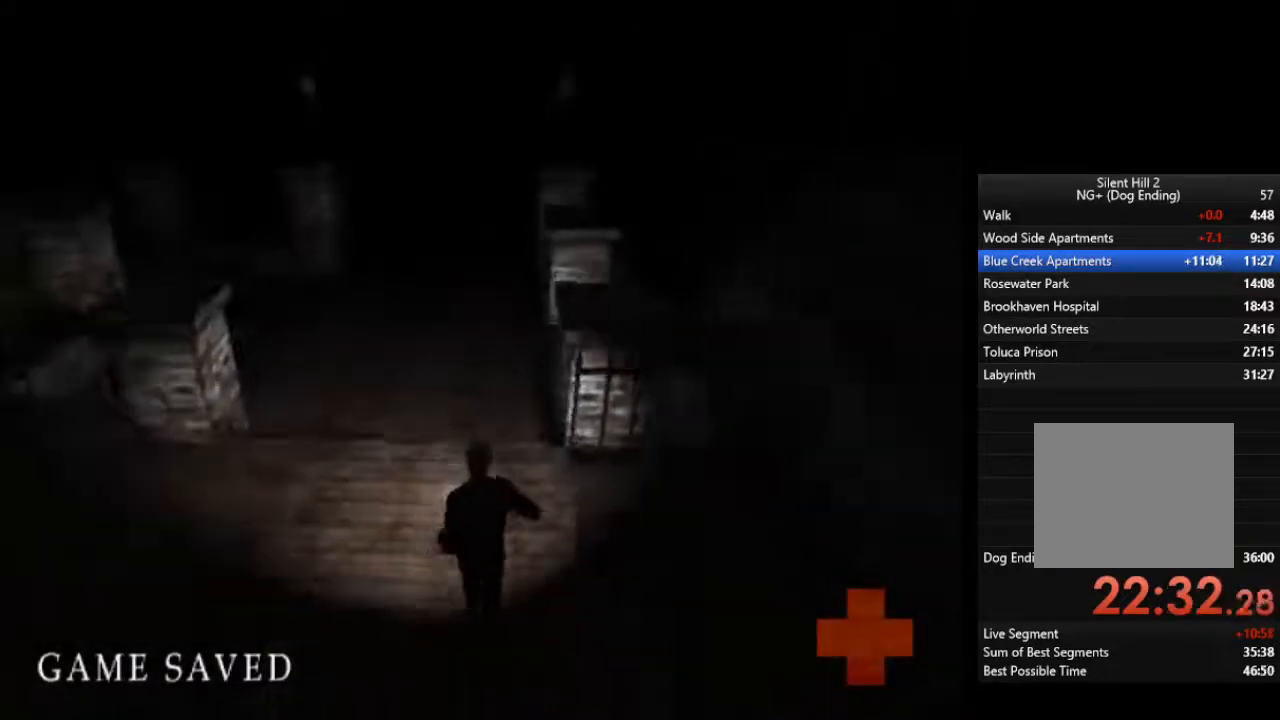
{"buttons": [], "left_stick": "up", "right_stick": "center", "events": [[33, "L1", "down"], [133, "L1", "up"], [200, "L1", "down"], [267, "L1", "up"], [400, "L1", "down"], [467, "L1", "up"]]}
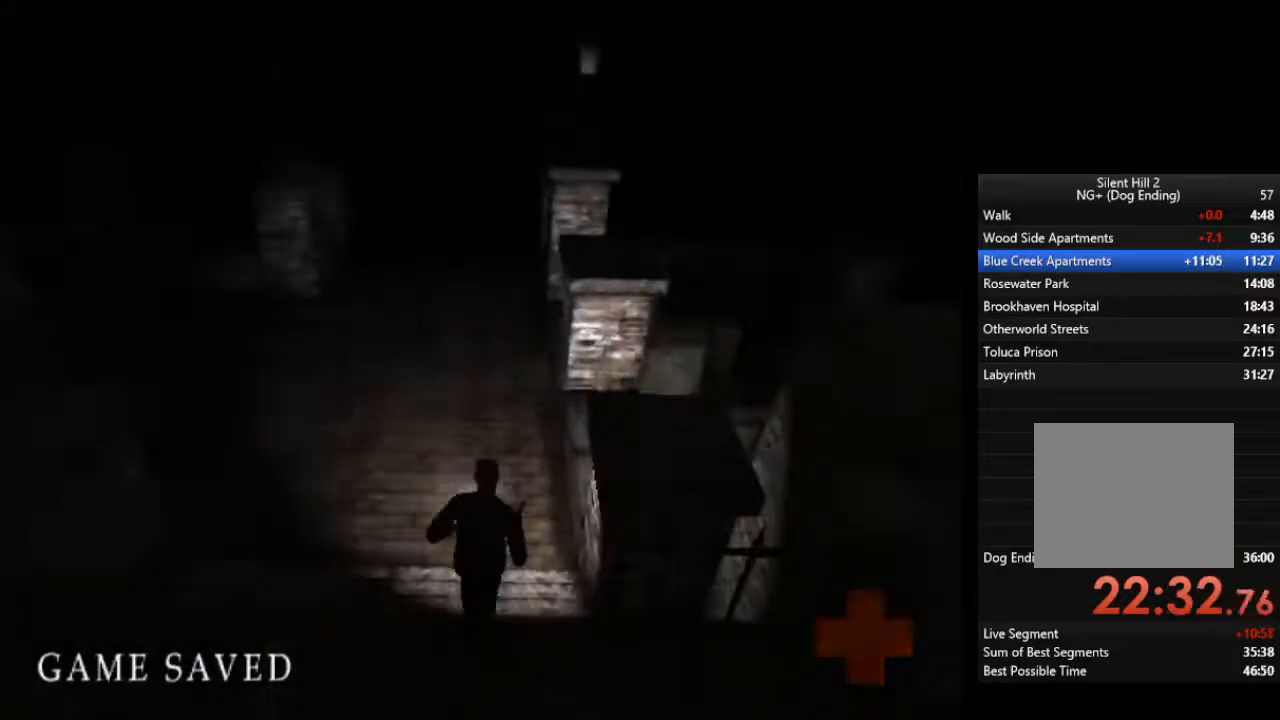
{"buttons": [], "left_stick": "up", "right_stick": "center", "events": [[67, "L1", "down"], [133, "L1", "up"], [200, "L1", "down"], [333, "L1", "up"], [400, "L1", "down"], [500, "L1", "up"]]}
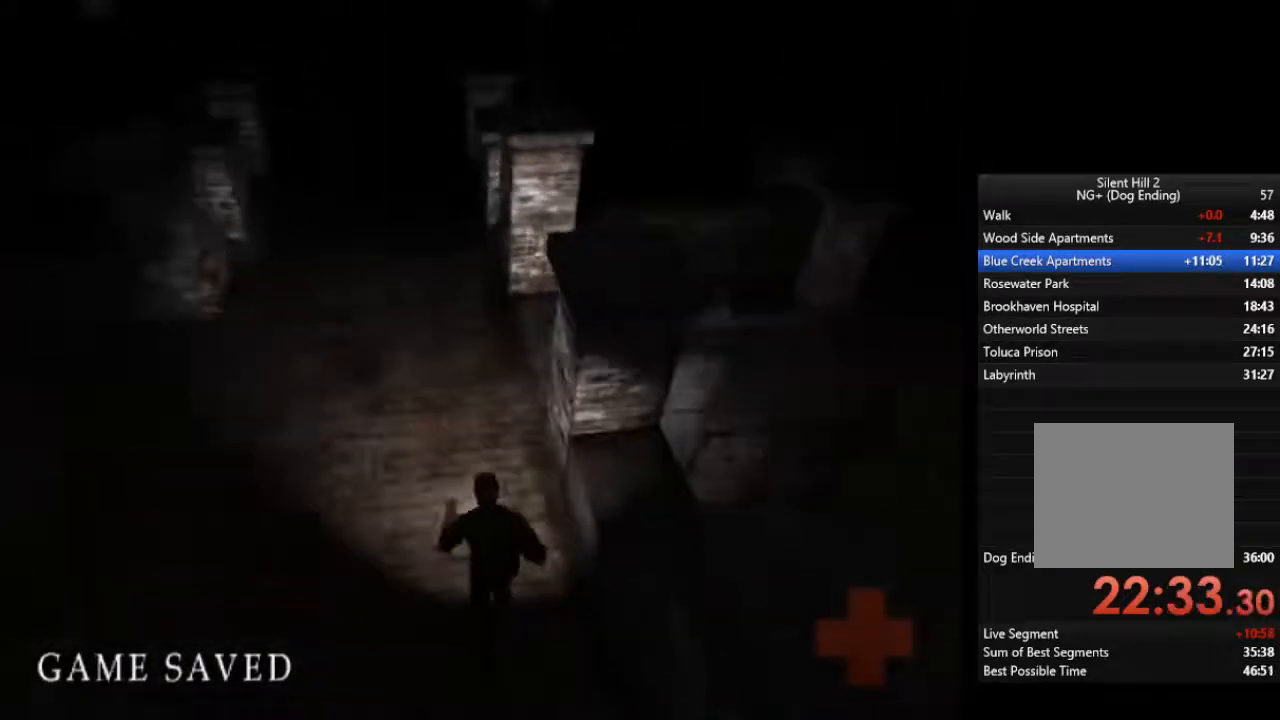
{"buttons": [], "left_stick": "up", "right_stick": "center", "events": [[133, "L1", "down"], [200, "L1", "up"], [300, "L1", "down"], [400, "L1", "up"]]}
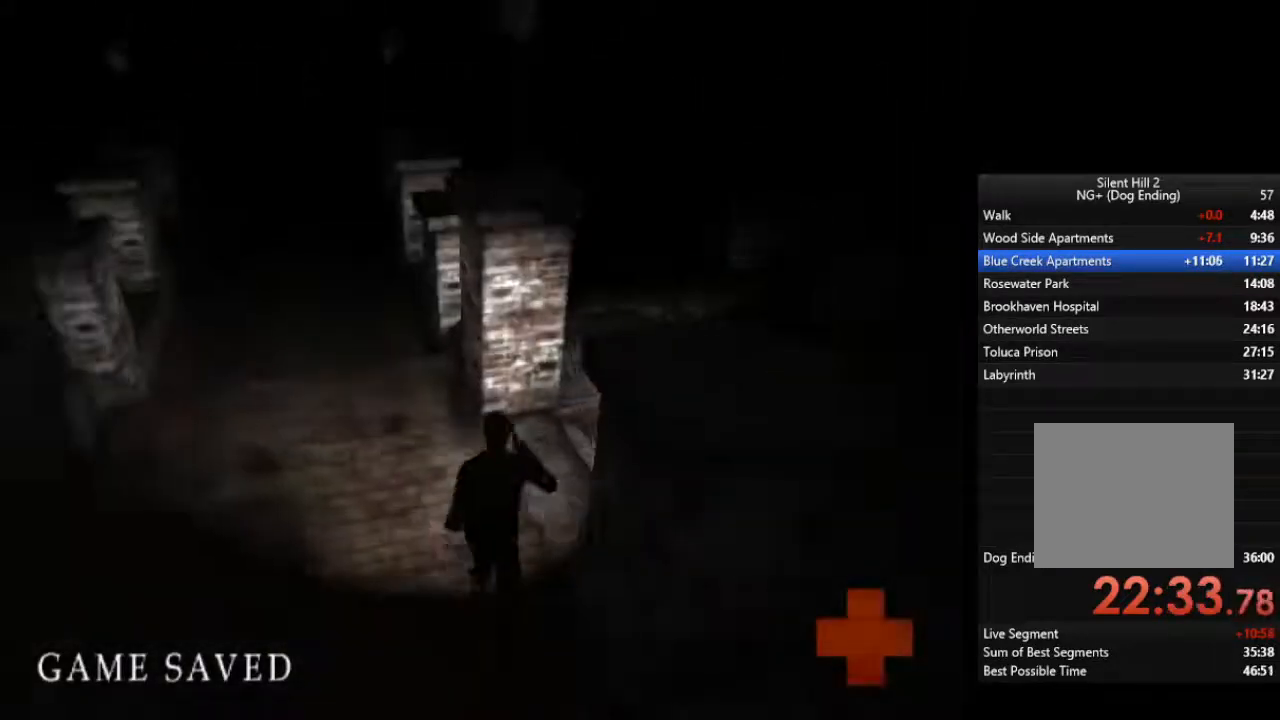
{"buttons": [], "left_stick": "up", "right_stick": "center", "events": [[33, "L1", "down"], [100, "L1", "up"], [200, "L1", "down"], [300, "L1", "up"], [400, "L1", "down"], [467, "L1", "up"]]}
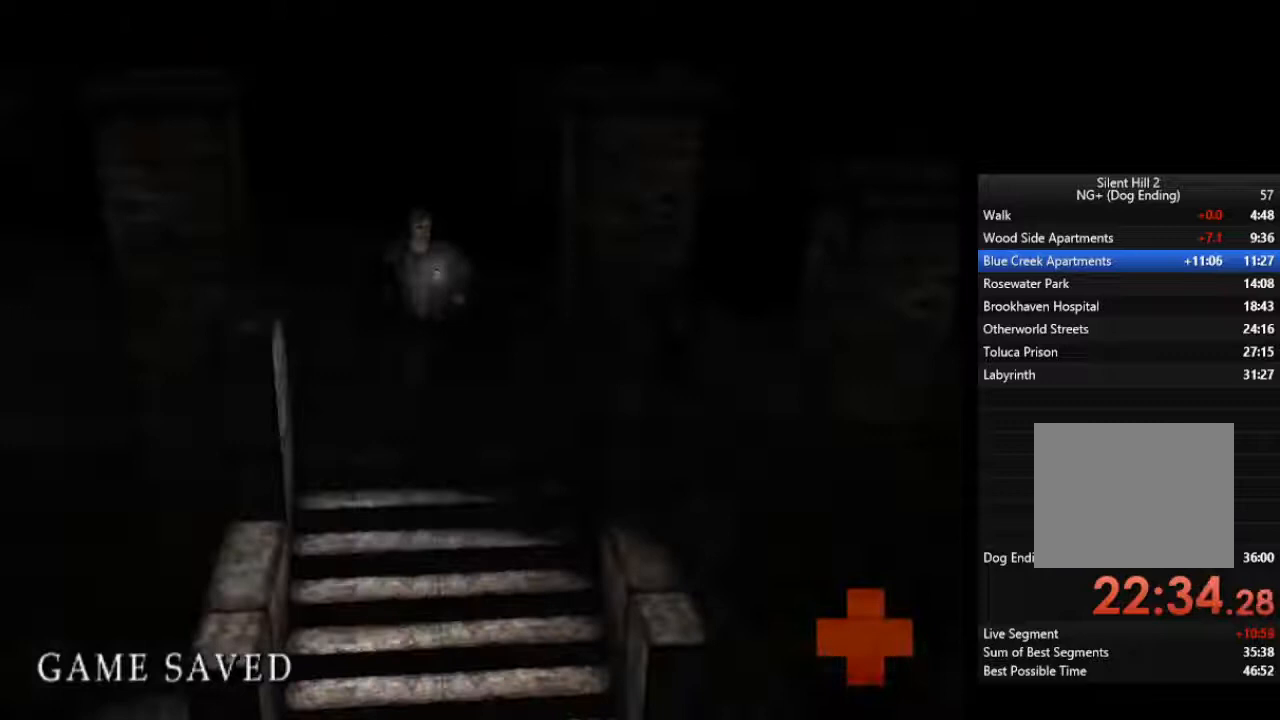
{"buttons": ["L1"], "left_stick": "up", "right_stick": "center", "events": [[67, "L1", "down"], [167, "L1", "up"], [267, "L1", "down"], [367, "L1", "up"], [500, "L1", "down"]]}
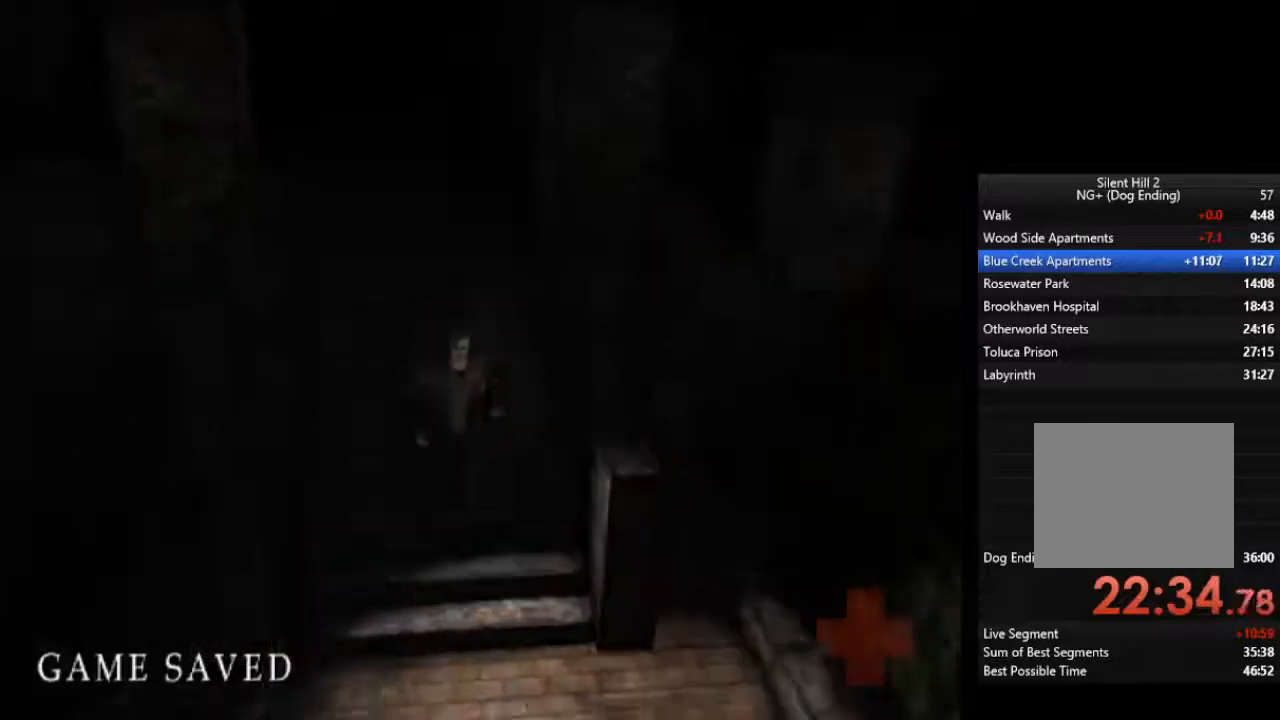
{"buttons": ["L1"], "left_stick": "up", "right_stick": "center", "events": [[100, "L1", "up"], [200, "L1", "down"], [300, "L1", "up"], [433, "L1", "down"]]}